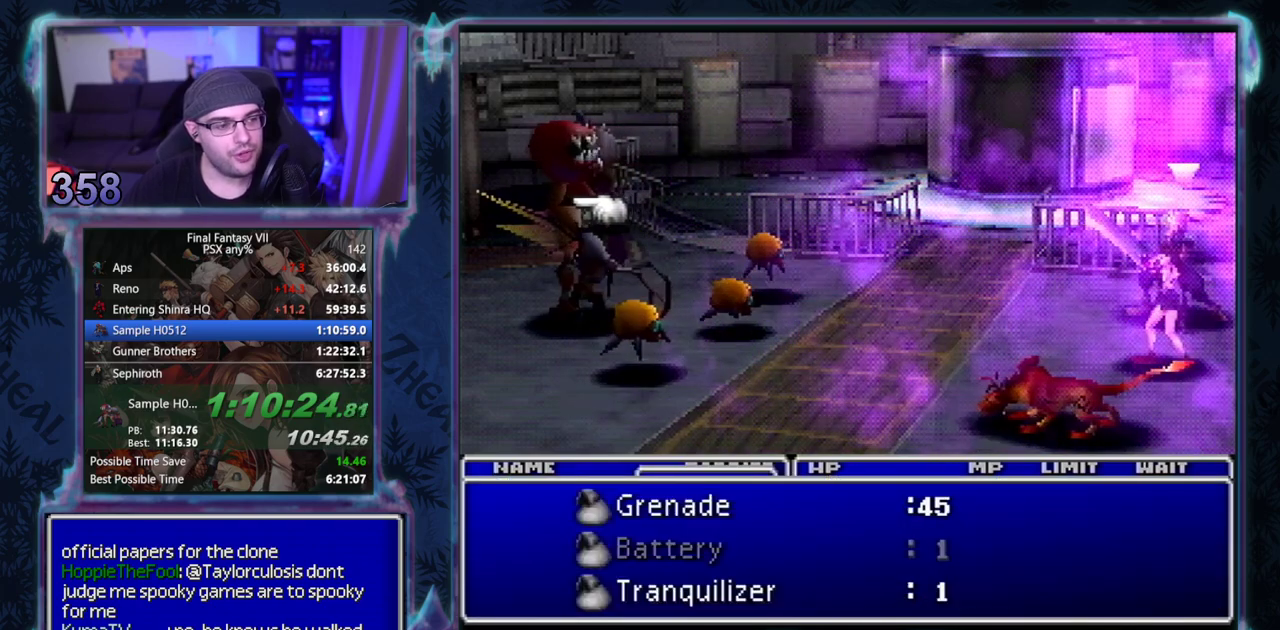
Gameplay with a controller (PlayStation layout); each line is a JSON object with the inputs held at the frame after it. Not read: L3 R3 right_stick.
{"buttons": ["SQUARE"], "left_stick": "center"}
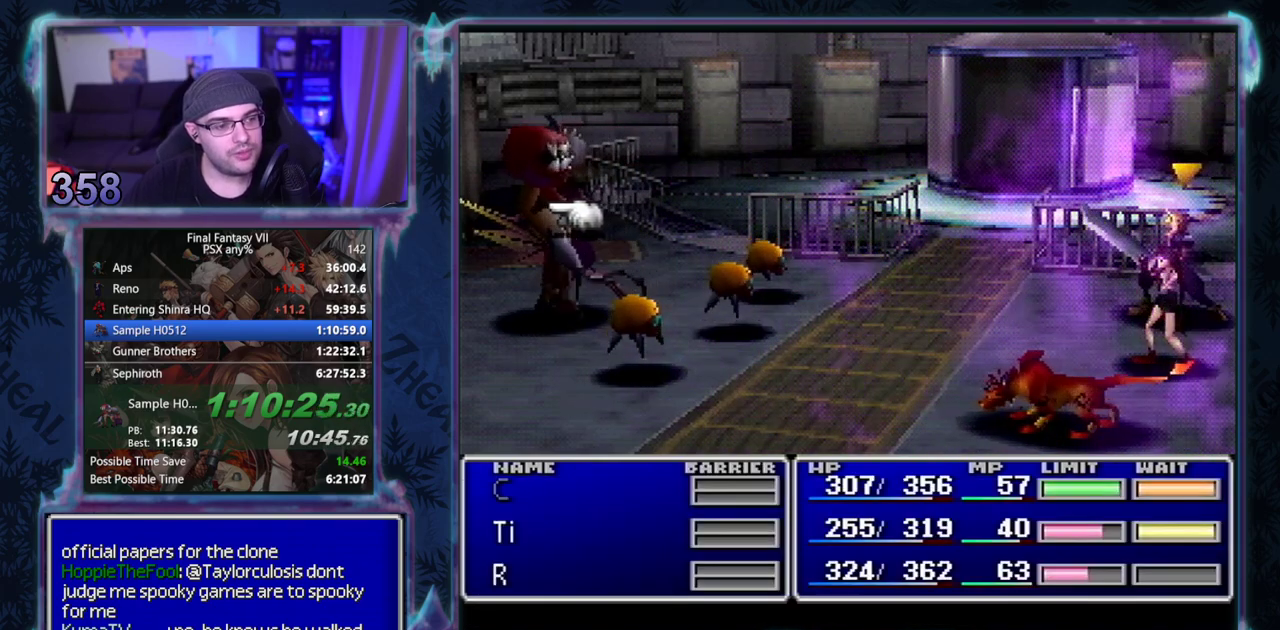
{"buttons": ["SQUARE"], "left_stick": "center"}
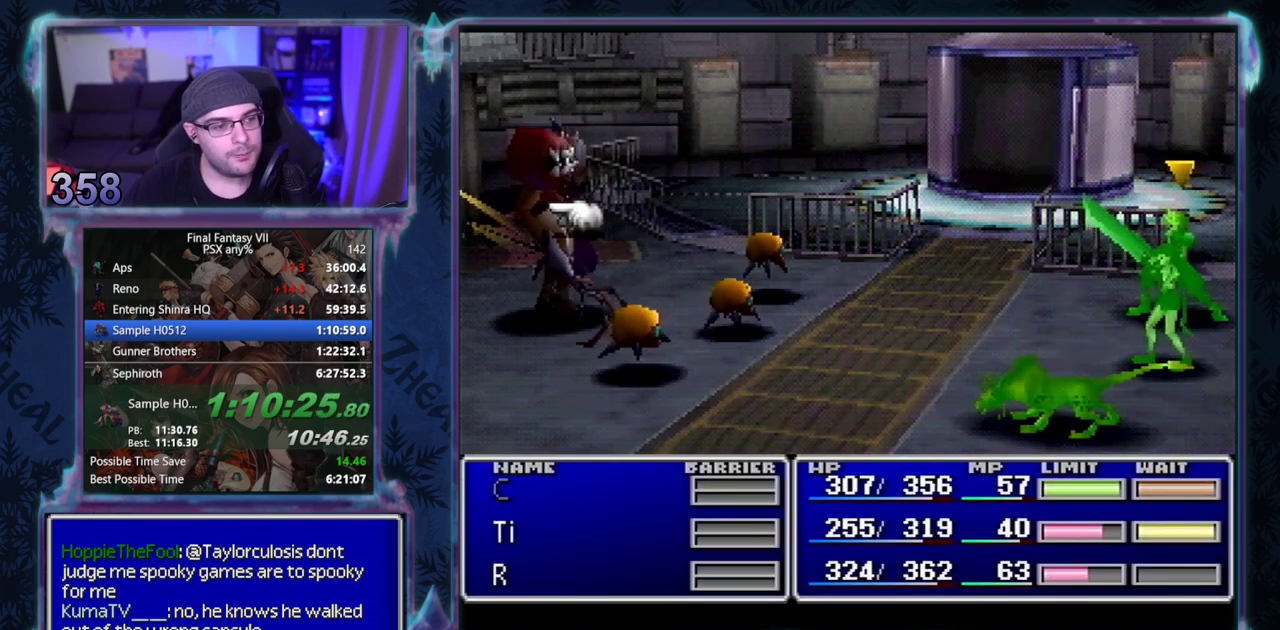
{"buttons": ["SQUARE"], "left_stick": "center"}
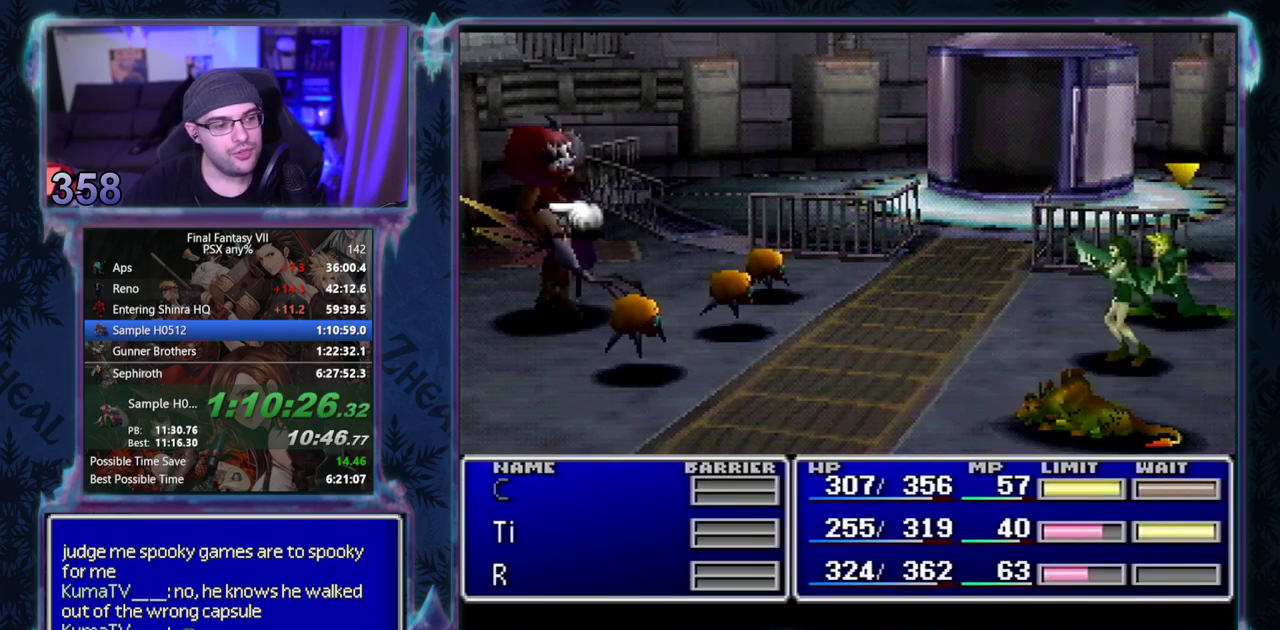
{"buttons": ["SQUARE"], "left_stick": "center"}
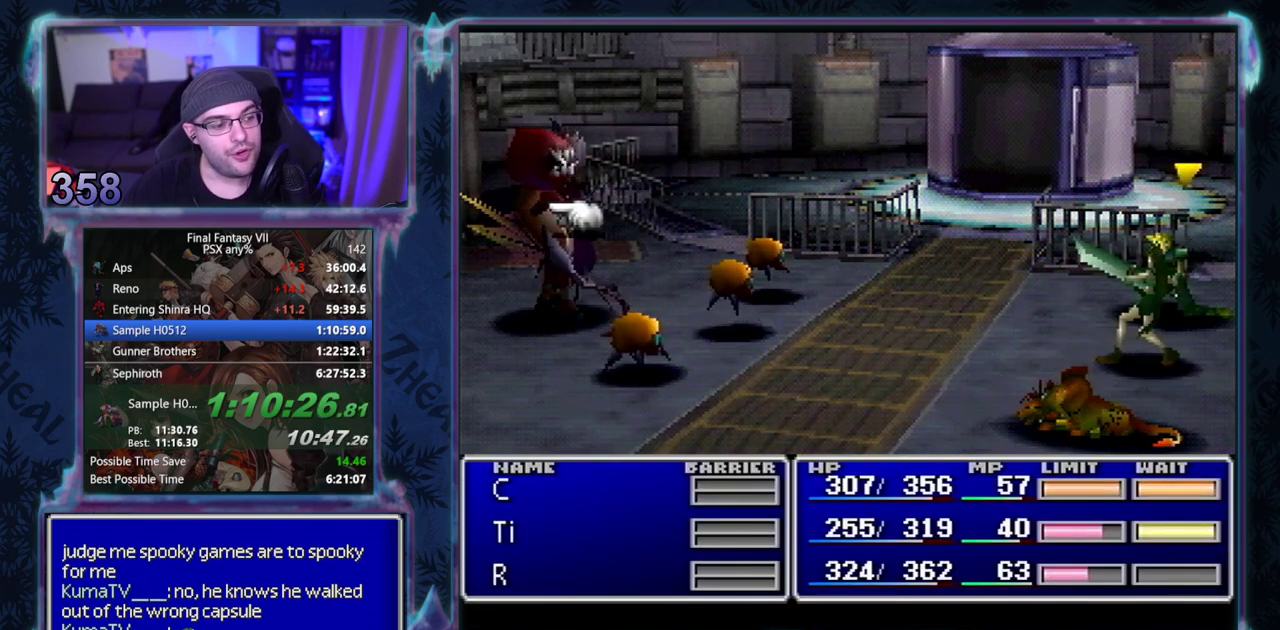
{"buttons": [], "left_stick": "center"}
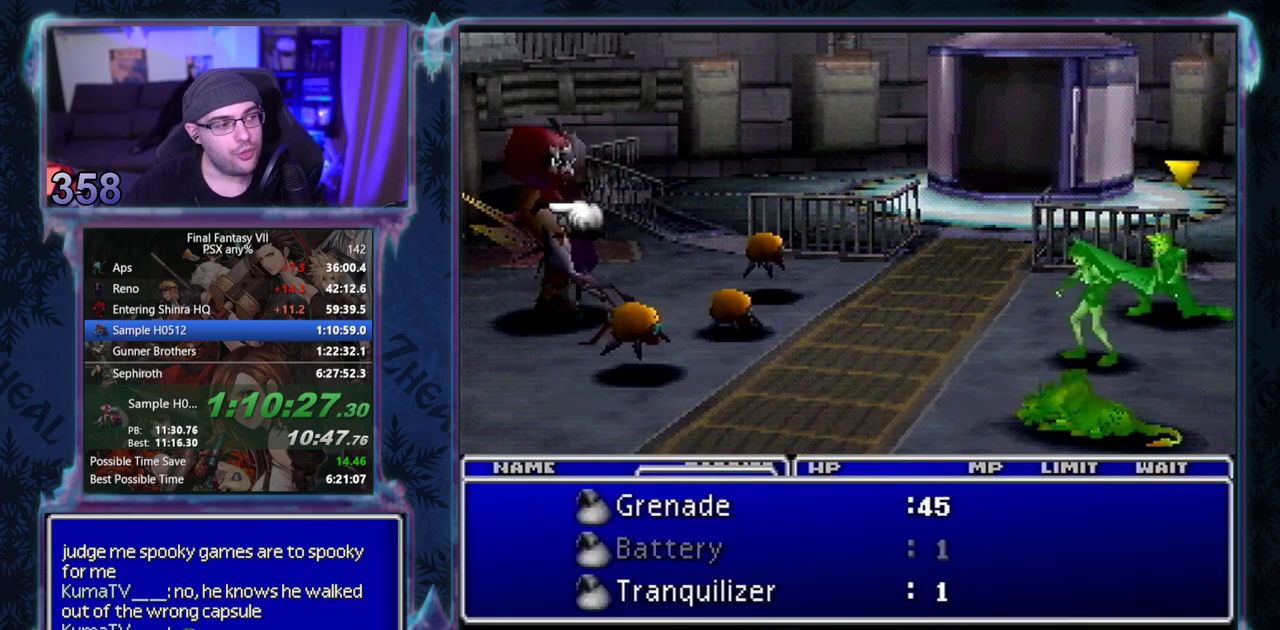
{"buttons": ["SQUARE"], "left_stick": "center"}
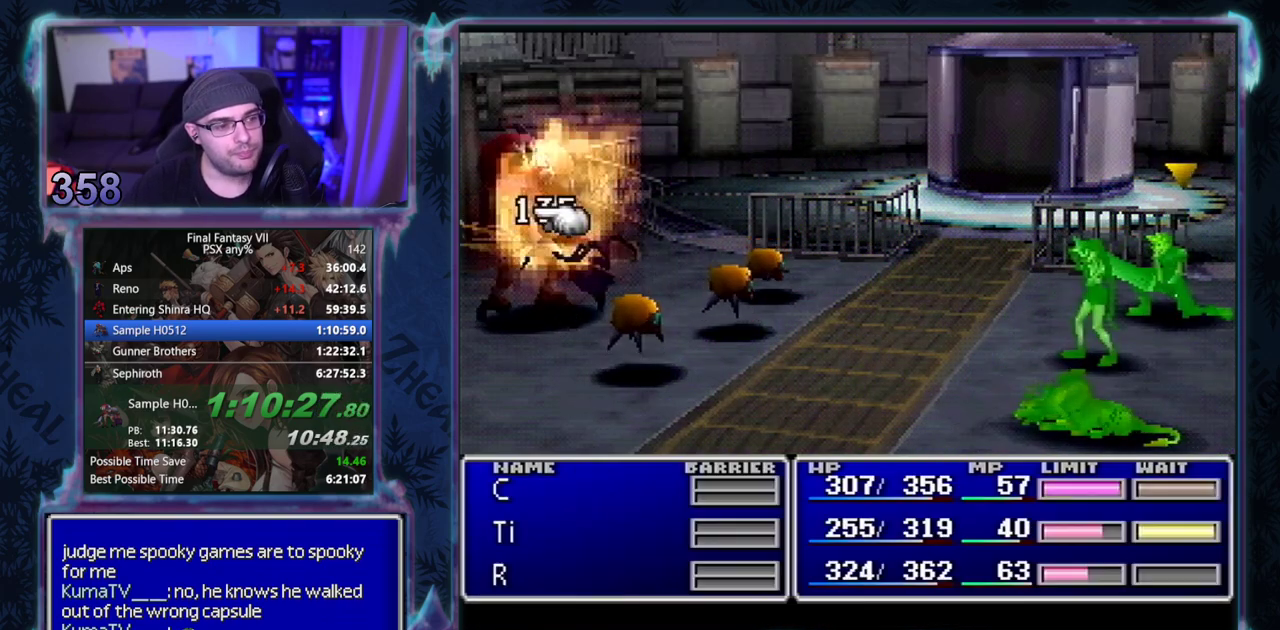
{"buttons": ["SQUARE"], "left_stick": "center"}
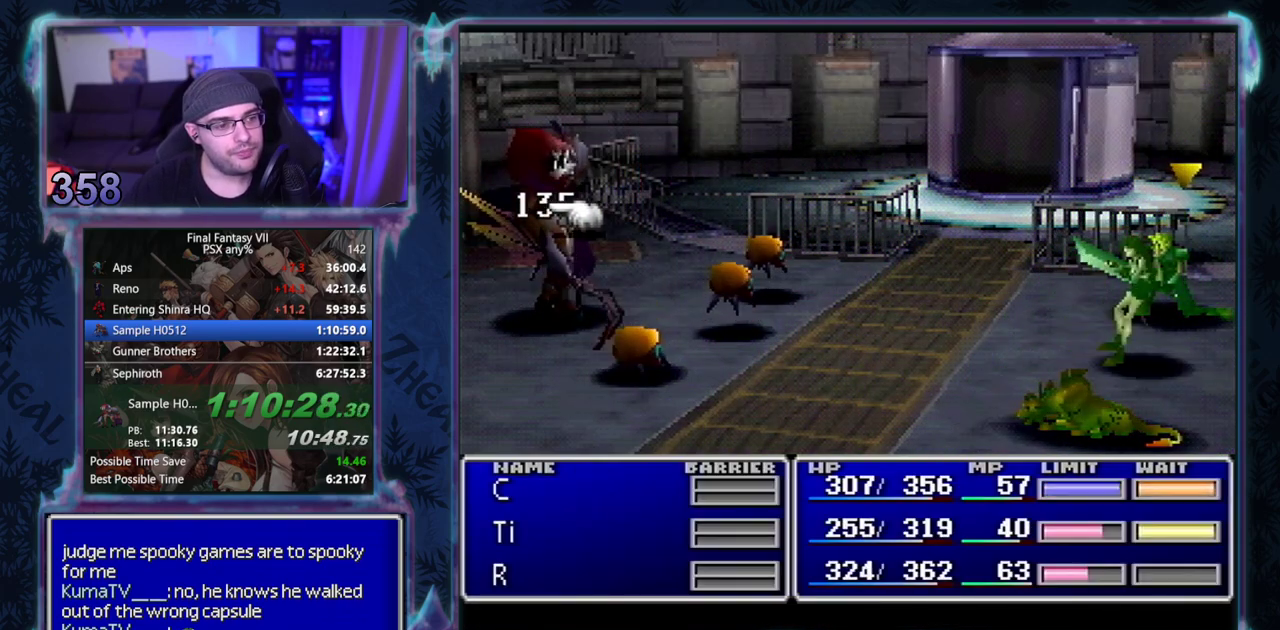
{"buttons": ["CIRCLE"], "left_stick": "center"}
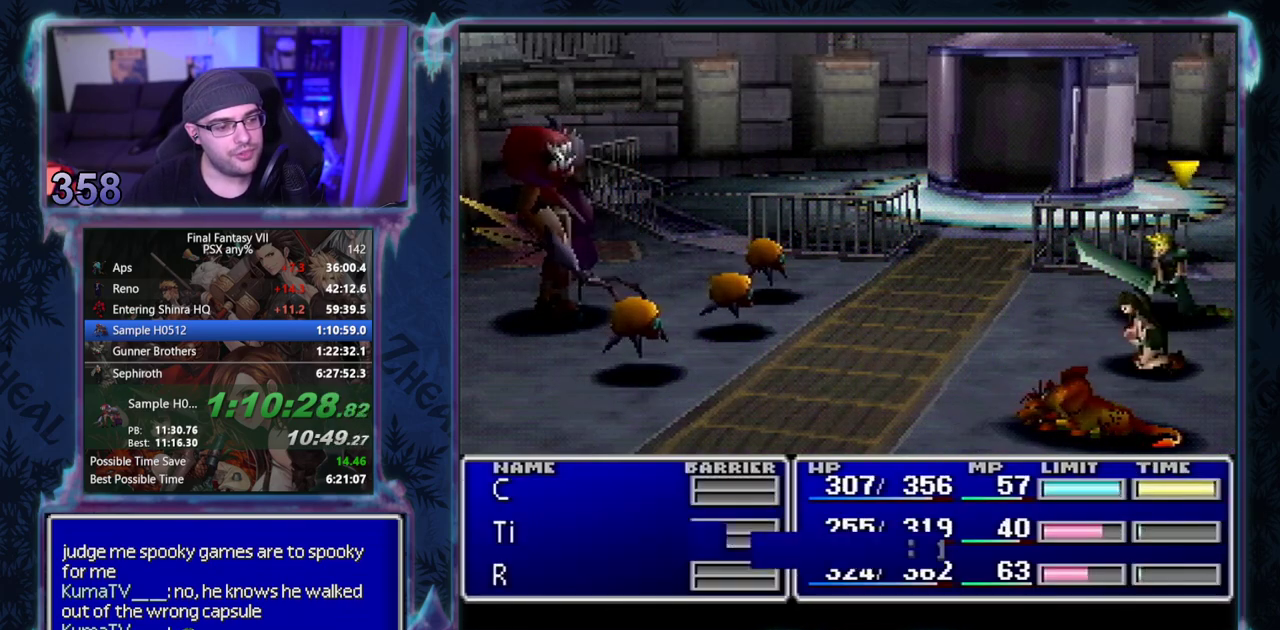
{"buttons": ["CIRCLE"], "left_stick": "center"}
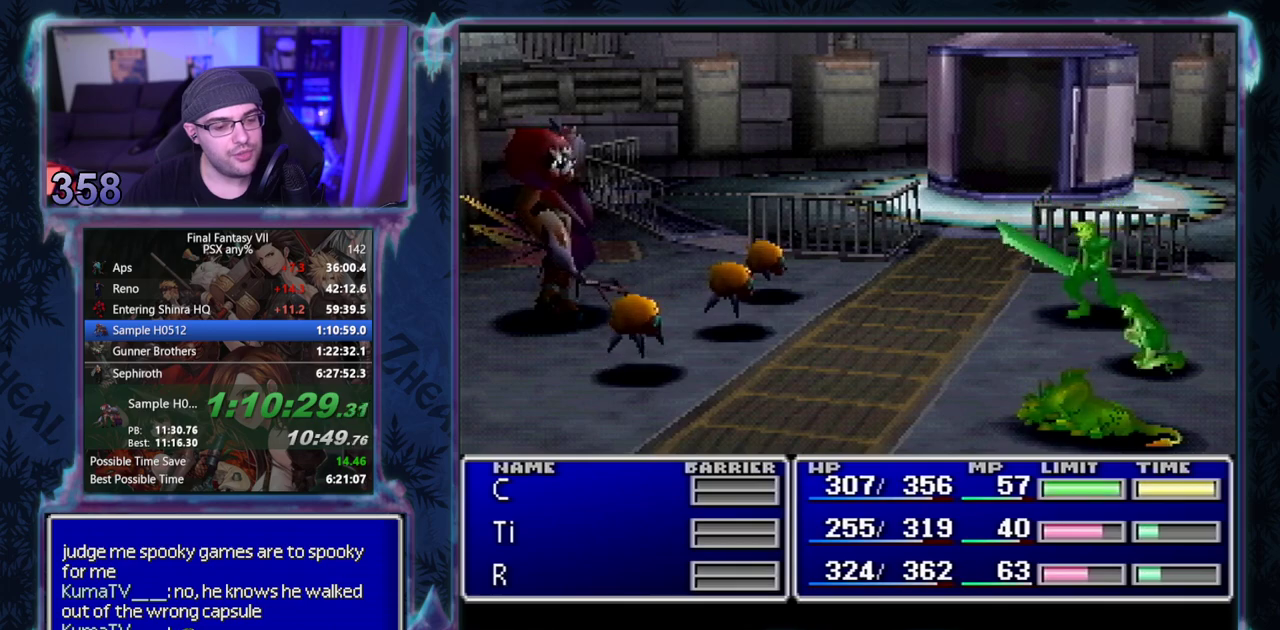
{"buttons": ["CIRCLE"], "left_stick": "center"}
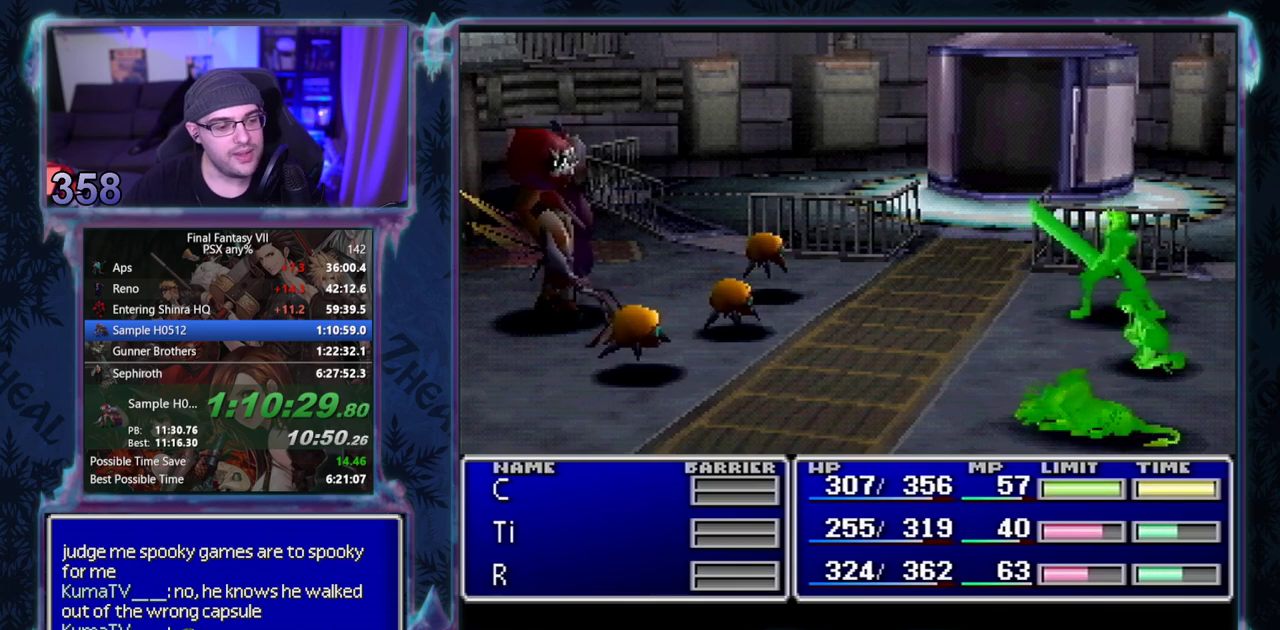
{"buttons": ["CIRCLE"], "left_stick": "center"}
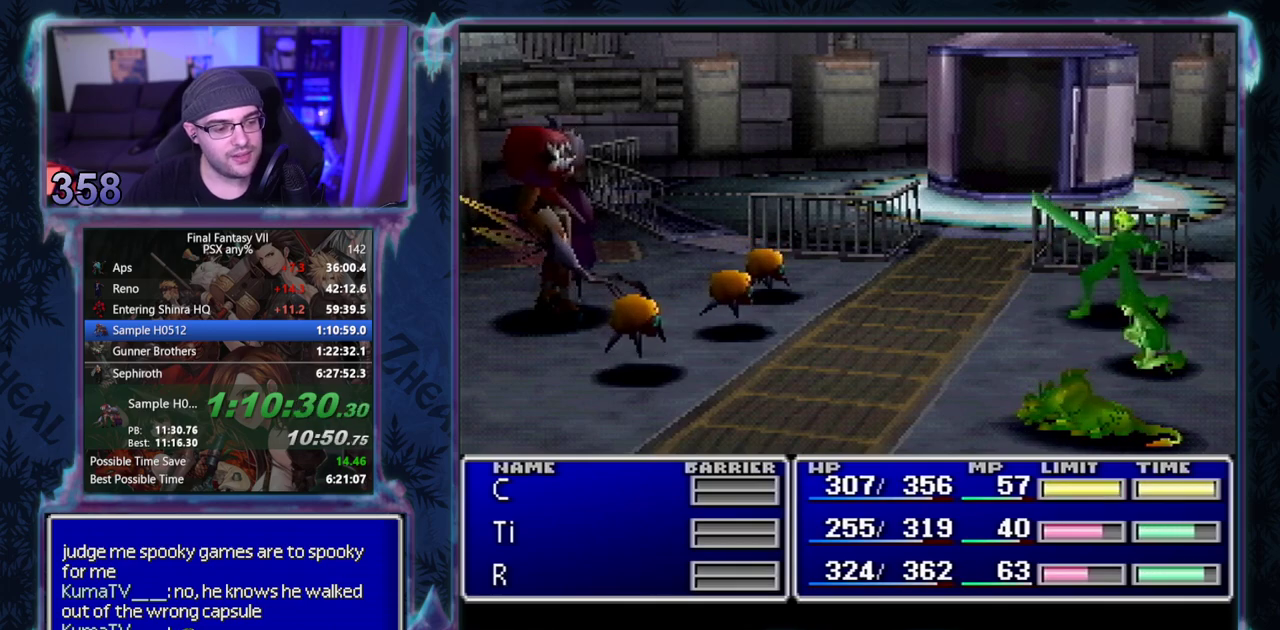
{"buttons": [], "left_stick": "center"}
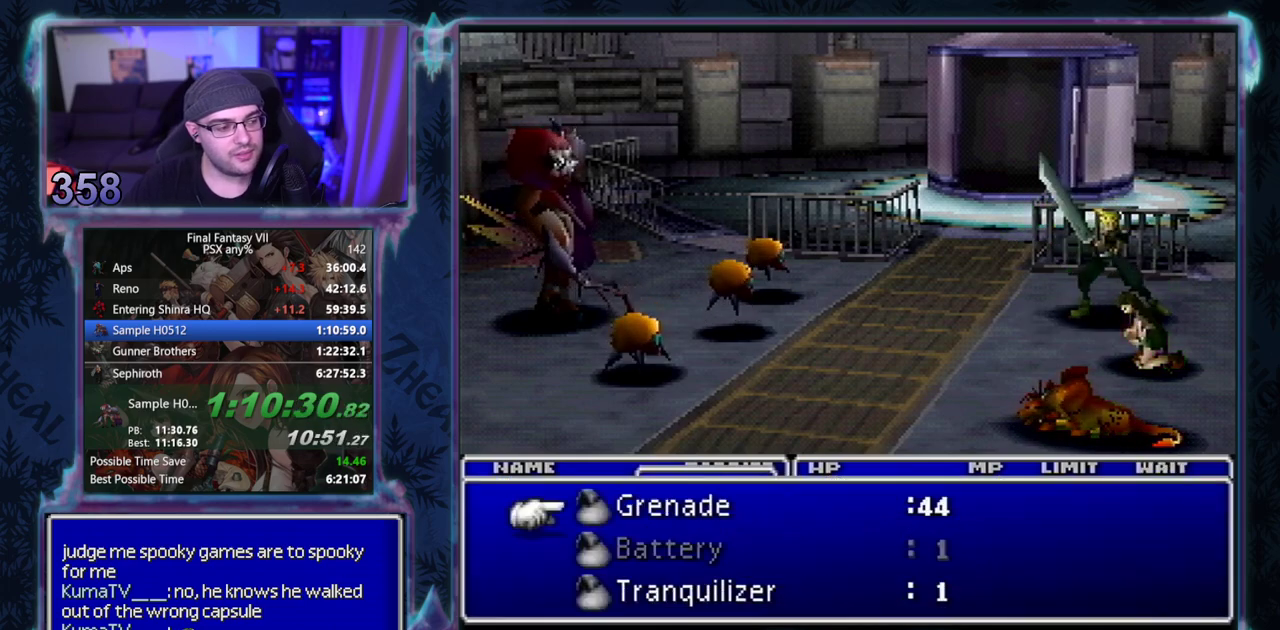
{"buttons": ["DPAD_LEFT"], "left_stick": "center"}
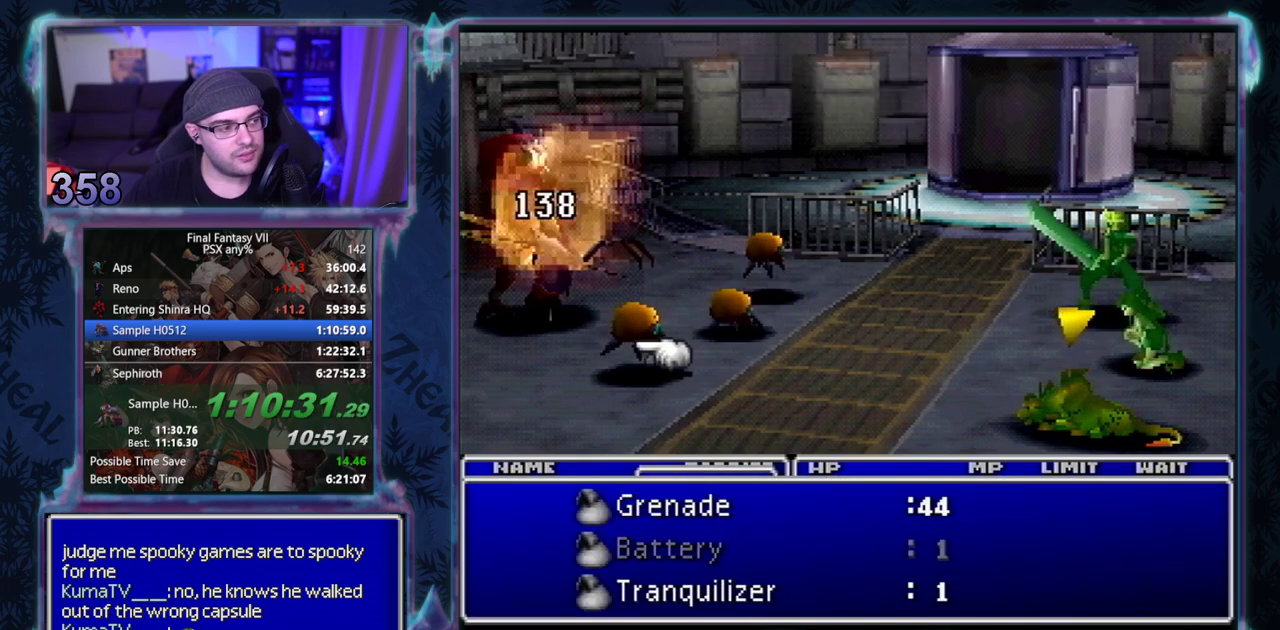
{"buttons": ["SQUARE"], "left_stick": "center"}
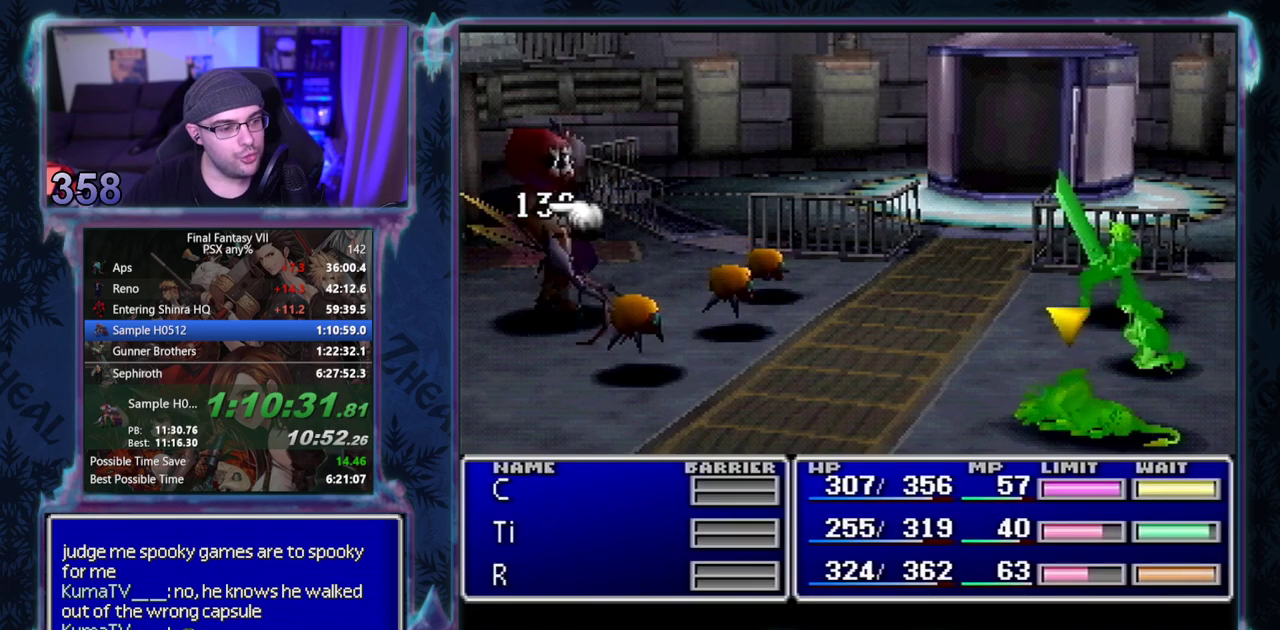
{"buttons": [], "left_stick": "center"}
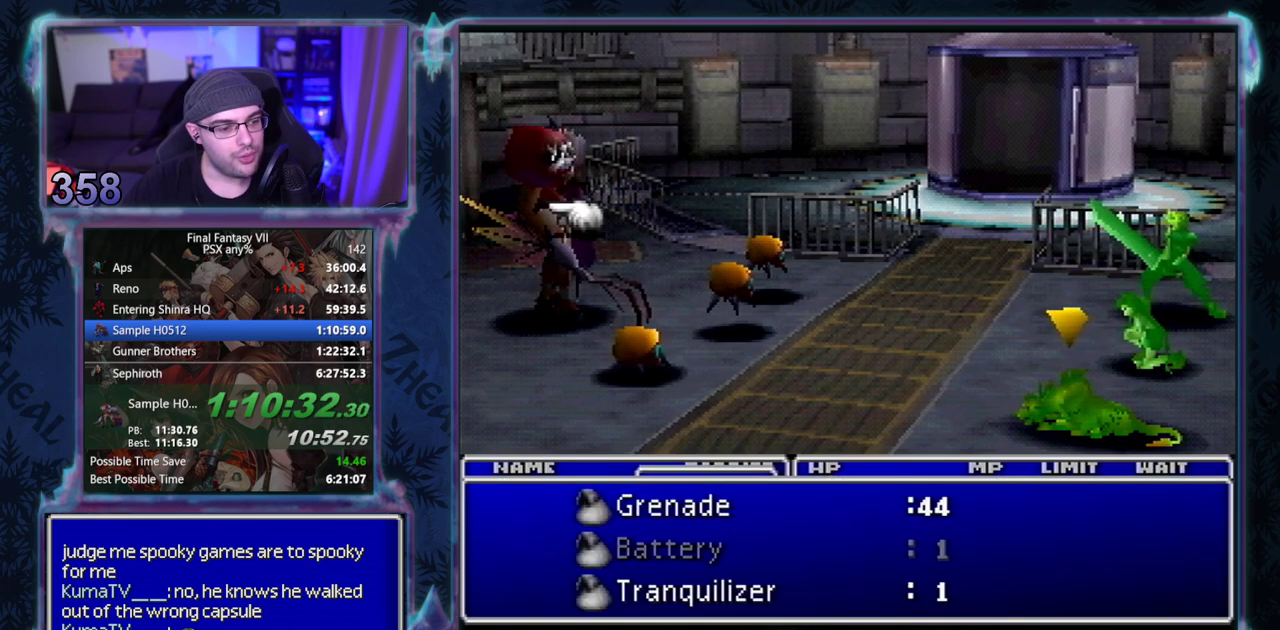
{"buttons": [], "left_stick": "center"}
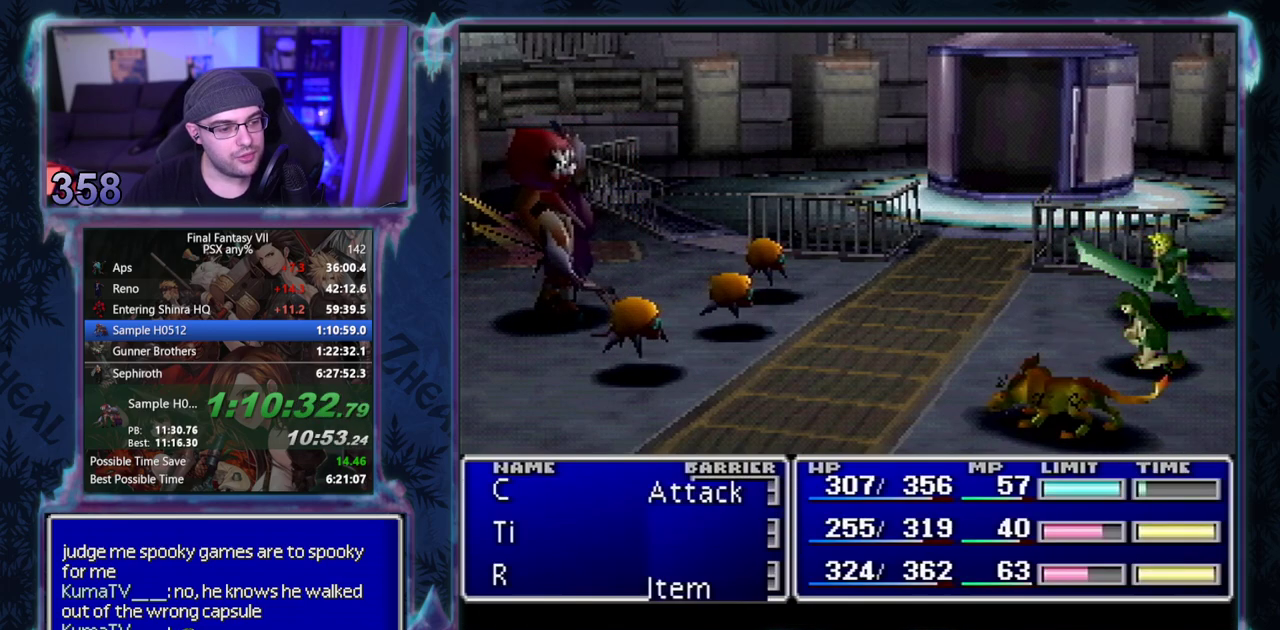
{"buttons": [], "left_stick": "center"}
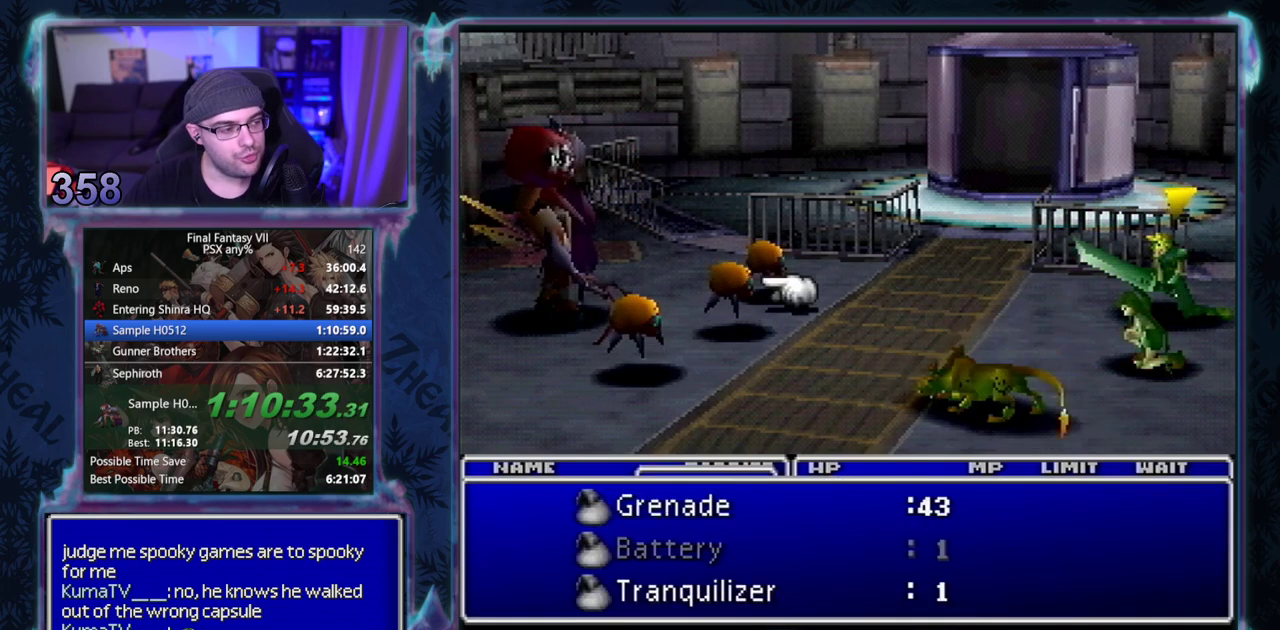
{"buttons": [], "left_stick": "center"}
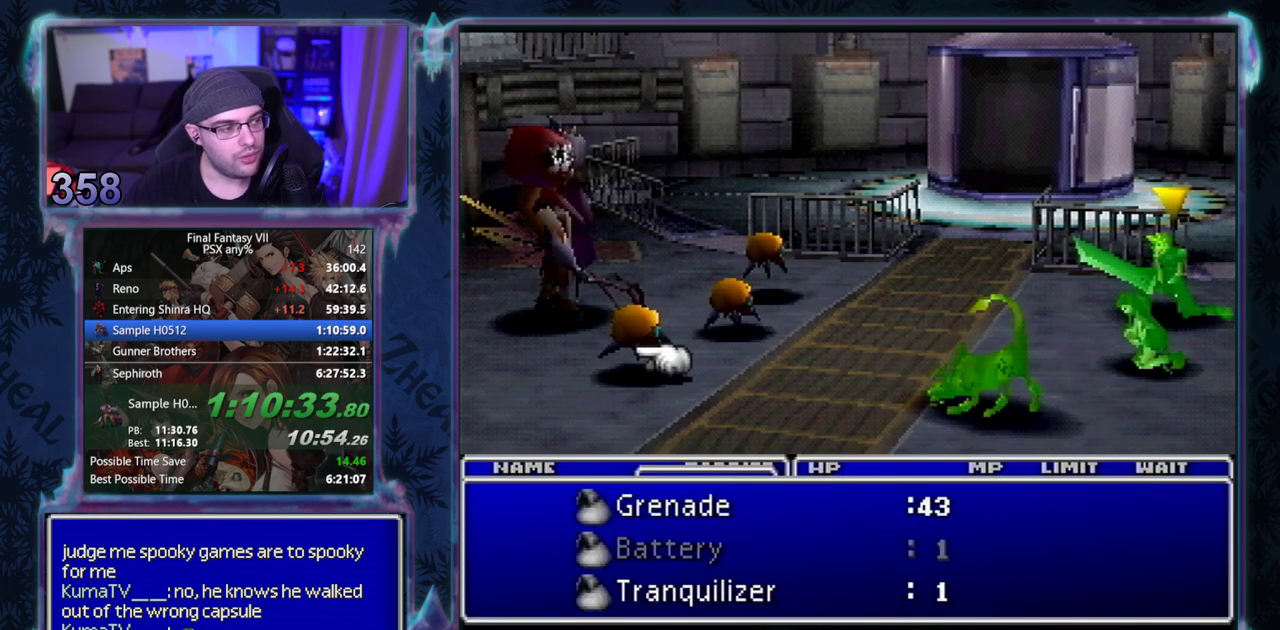
{"buttons": ["SQUARE"], "left_stick": "center"}
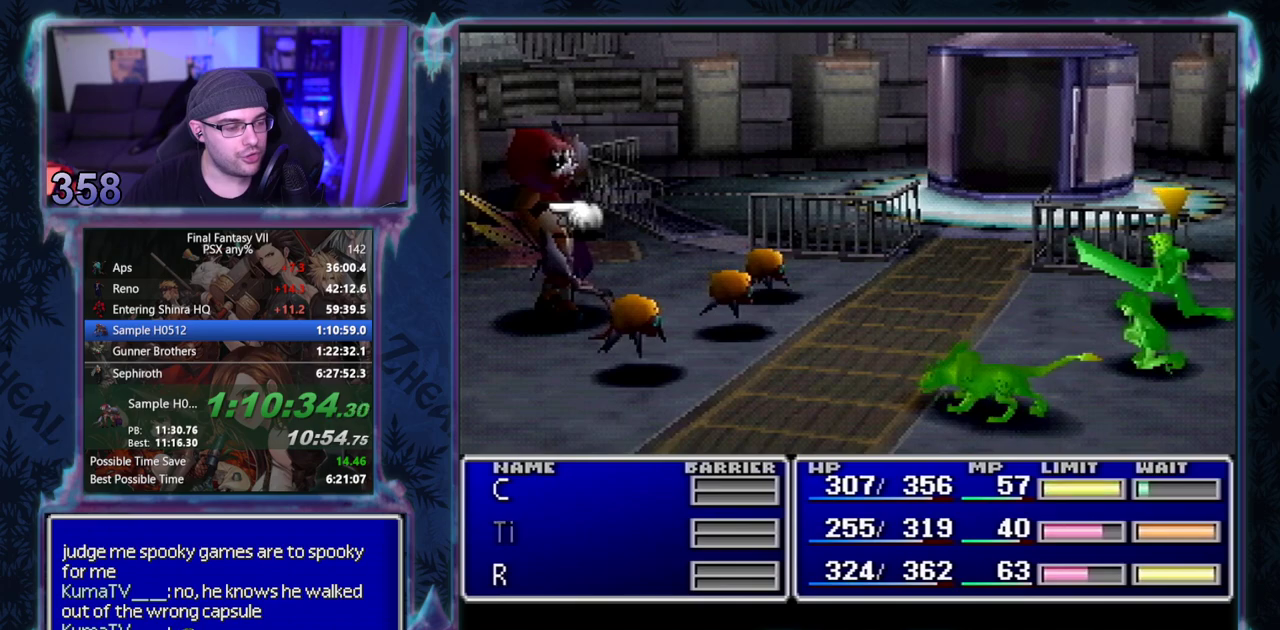
{"buttons": ["SQUARE"], "left_stick": "center"}
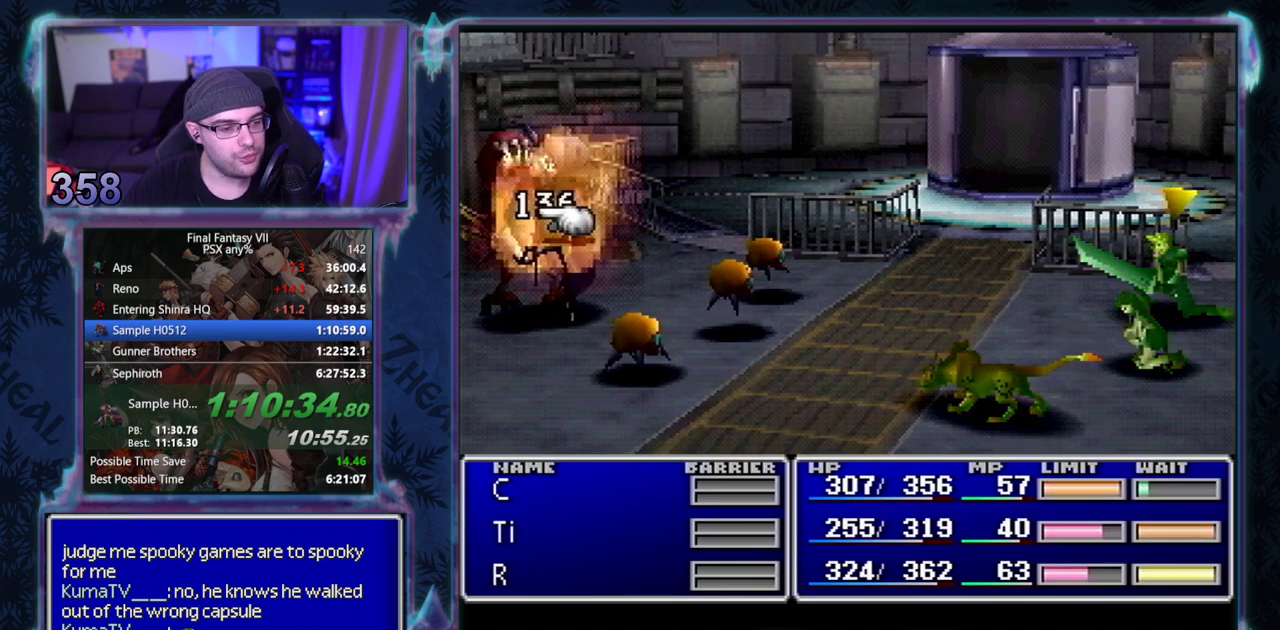
{"buttons": ["SQUARE"], "left_stick": "center"}
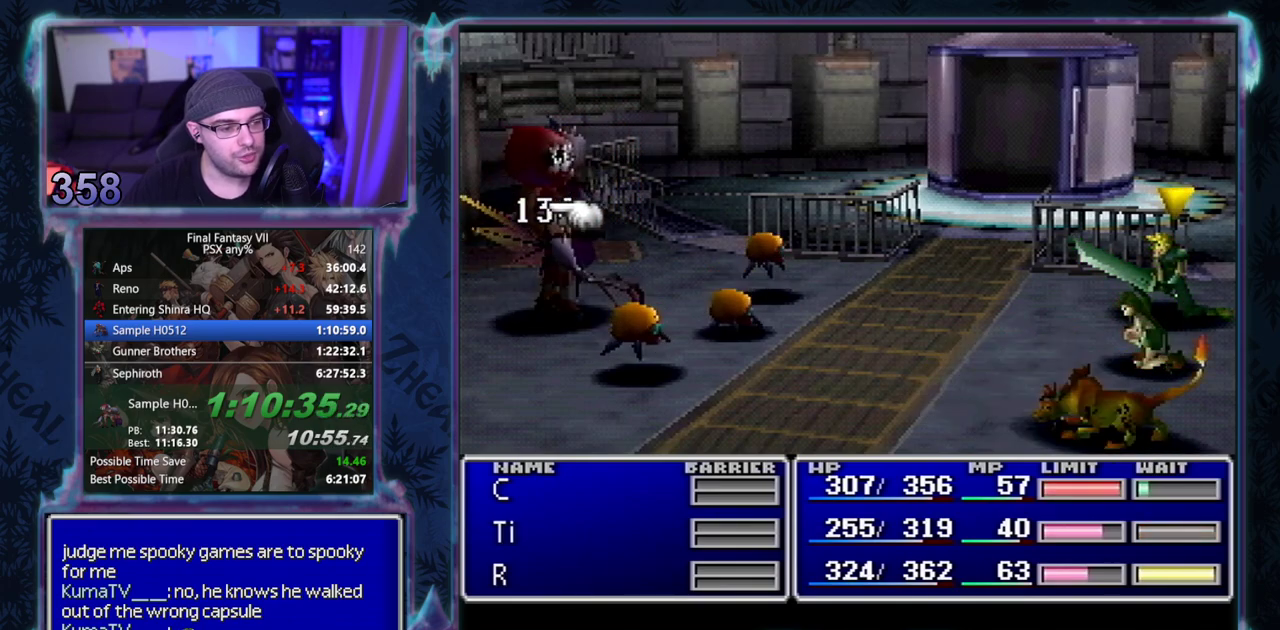
{"buttons": ["CIRCLE"], "left_stick": "center"}
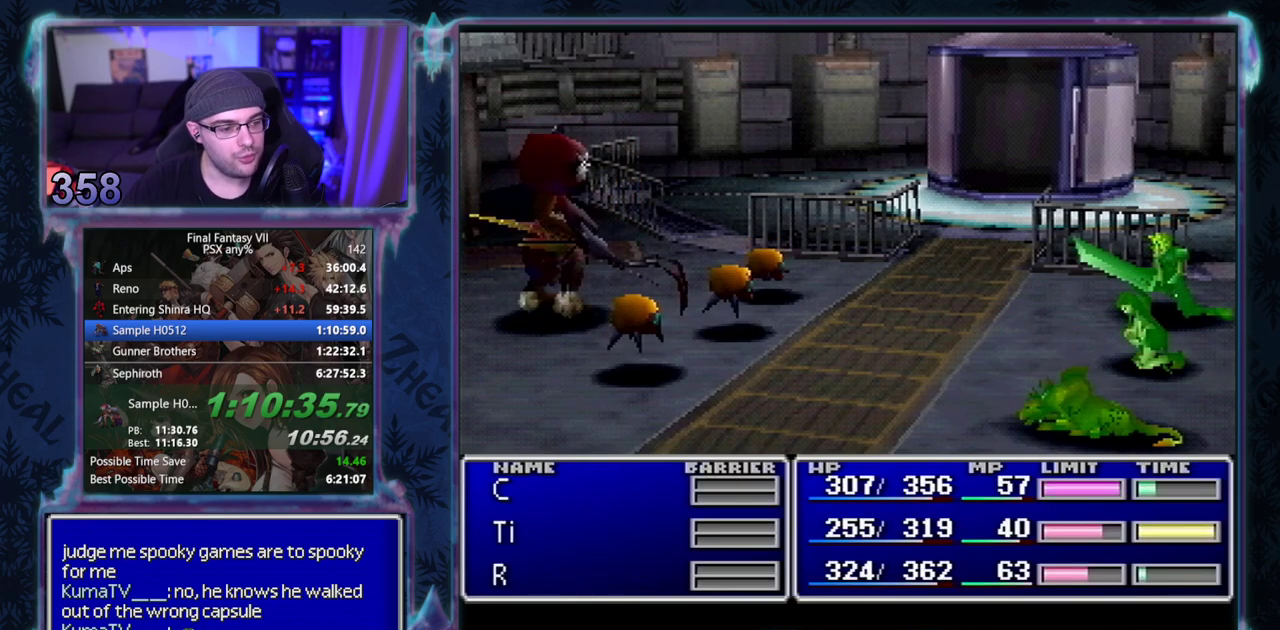
{"buttons": ["CIRCLE"], "left_stick": "center"}
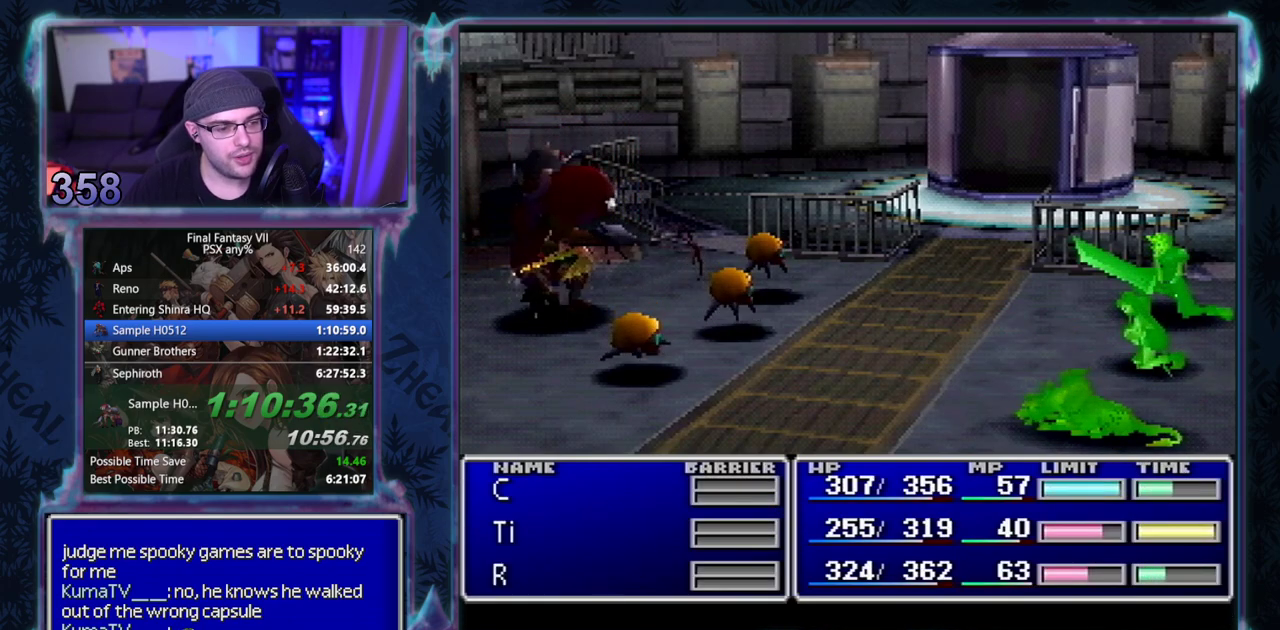
{"buttons": ["CIRCLE"], "left_stick": "center"}
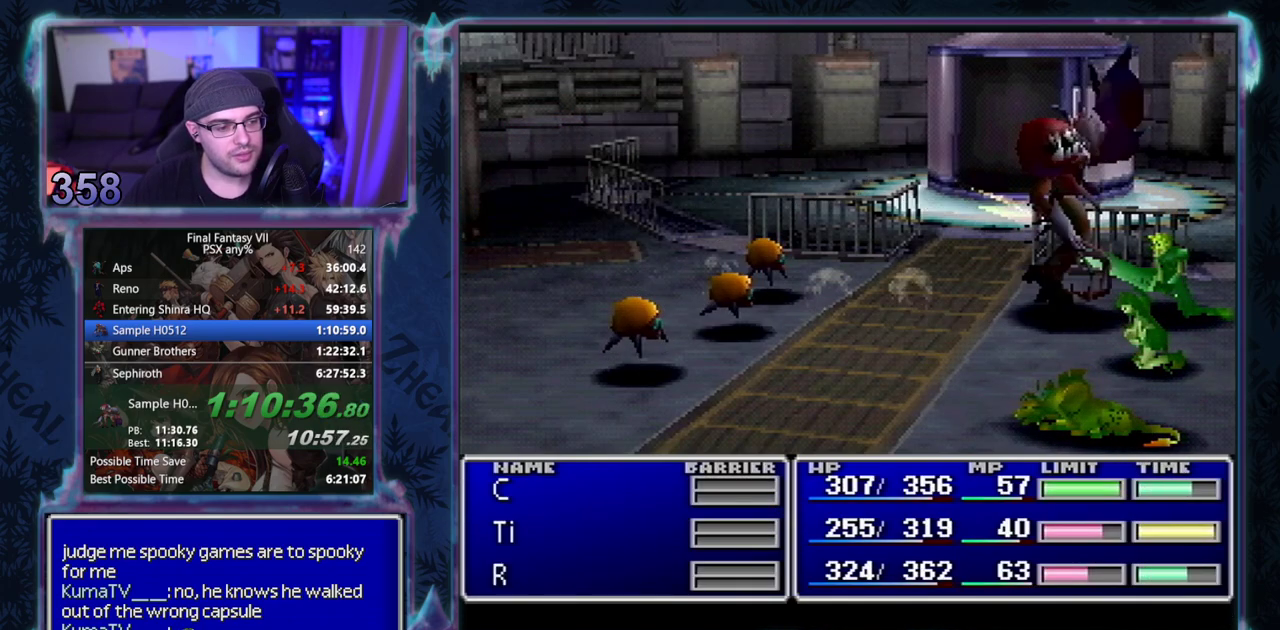
{"buttons": ["CIRCLE"], "left_stick": "center"}